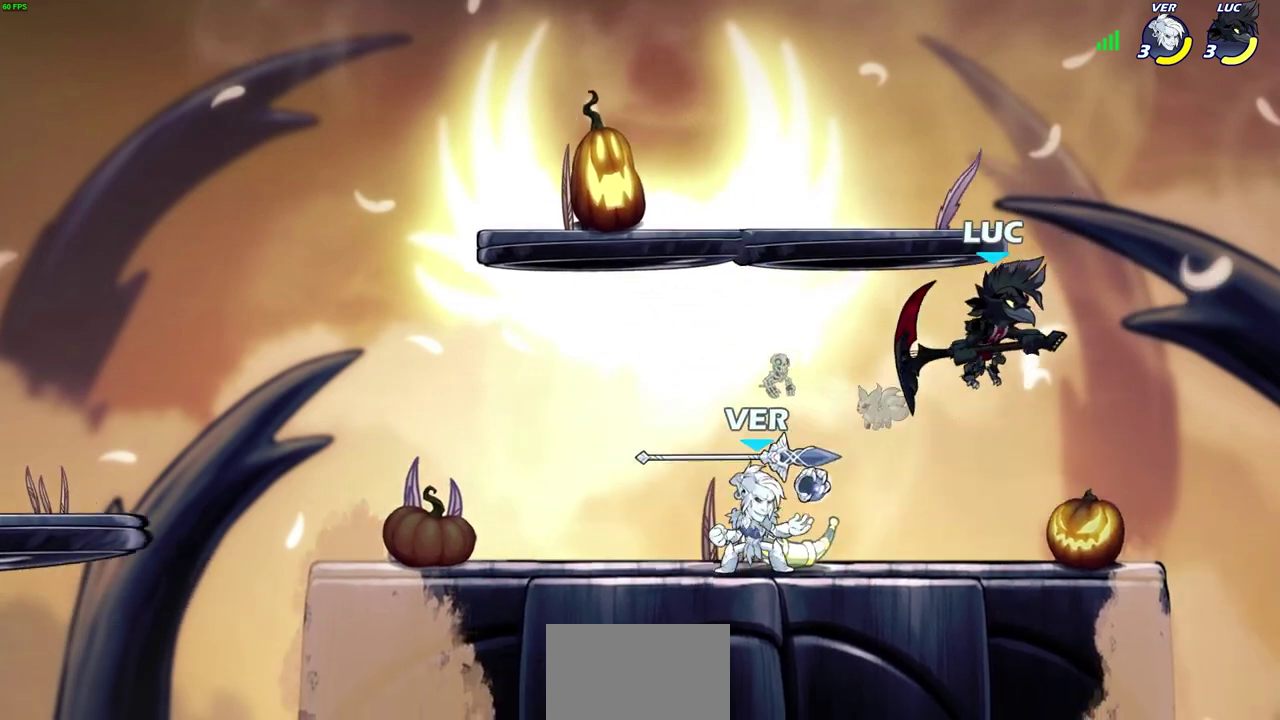
Gameplay with a controller (PlayStation layout); each line is a JSON object with the inputs held at the frame after it (dt_ms = milliseconds from this image to that frame). "events" lists button and stick changes between this image and that frame as [ms after this image, input, new state], when the widget could be followed in between. This document gives stick clicks only as held states, not as events.
{"dt_ms": 600, "buttons": ["SQUARE"], "left_stick": "down-left", "right_stick": "center", "events": [[67, "left_stick", "up-right"], [117, "left_stick", "center"], [217, "left_stick", "down-right"], [267, "left_stick", "down"], [333, "left_stick", "down-right"], [400, "left_stick", "right"], [533, "left_stick", "down-left"], [600, "SQUARE", "down"]]}
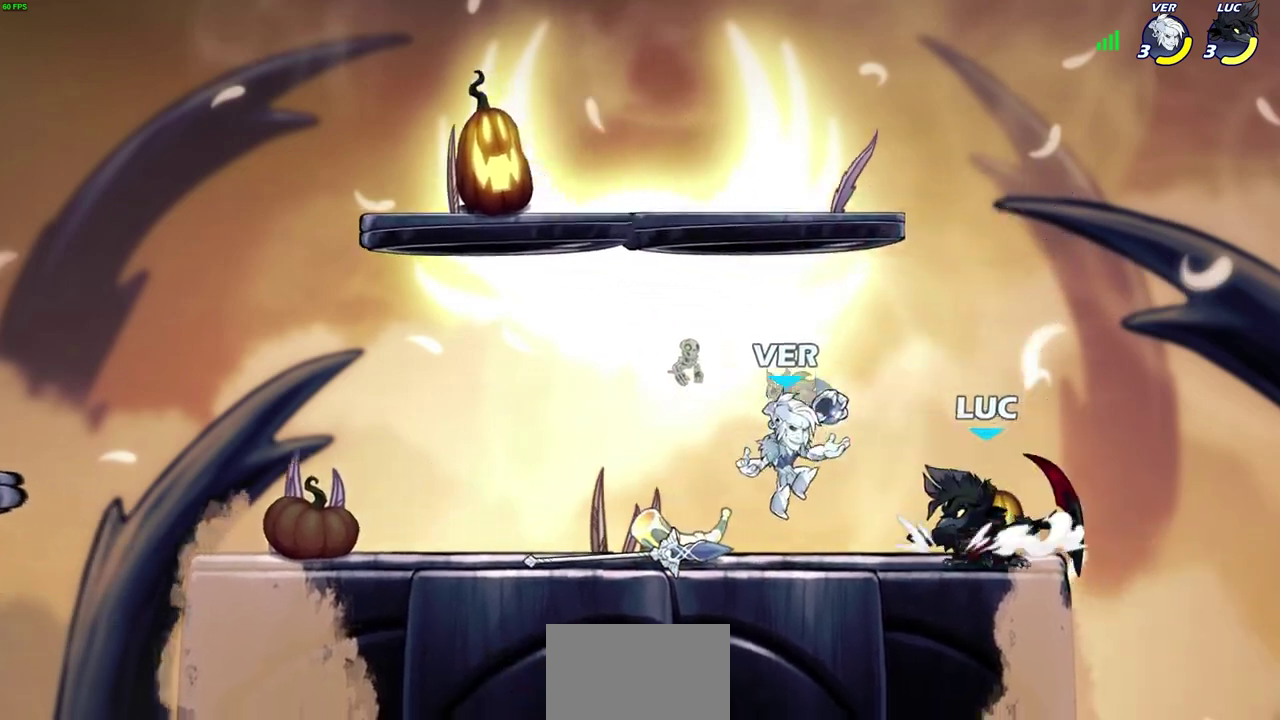
{"dt_ms": 400, "buttons": [], "left_stick": "left", "right_stick": "center", "events": [[83, "SQUARE", "up"], [100, "left_stick", "left"]]}
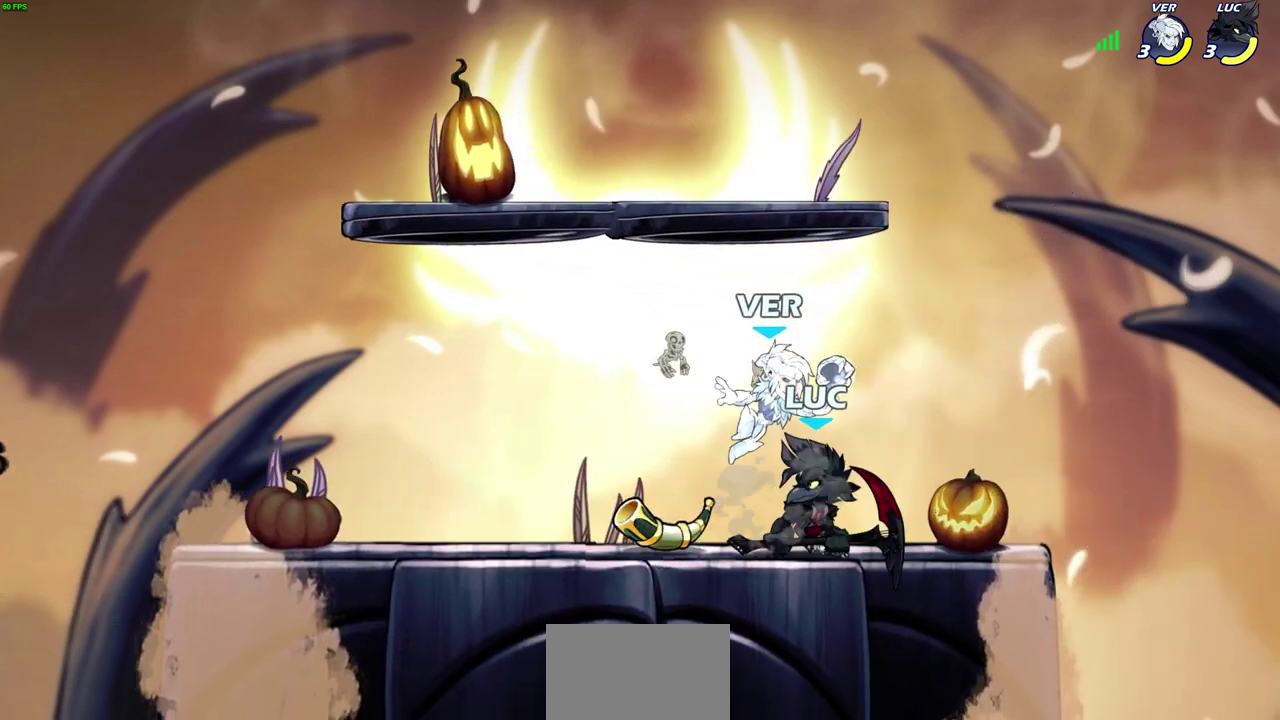
{"dt_ms": 400, "buttons": [], "left_stick": "up-right", "right_stick": "center", "events": [[100, "left_stick", "up-left"], [367, "left_stick", "up-right"]]}
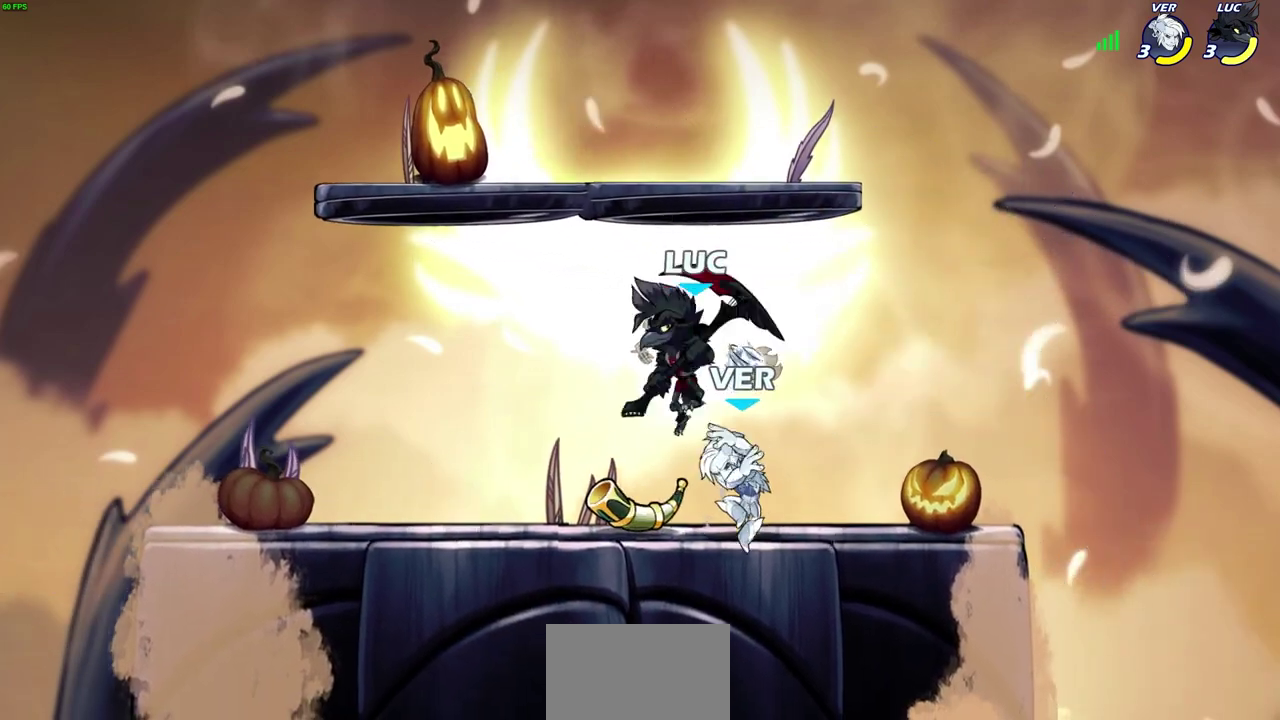
{"dt_ms": 600, "buttons": [], "left_stick": "left", "right_stick": "center", "events": [[150, "left_stick", "down-left"], [183, "SQUARE", "down"], [267, "SQUARE", "up"], [400, "left_stick", "left"]]}
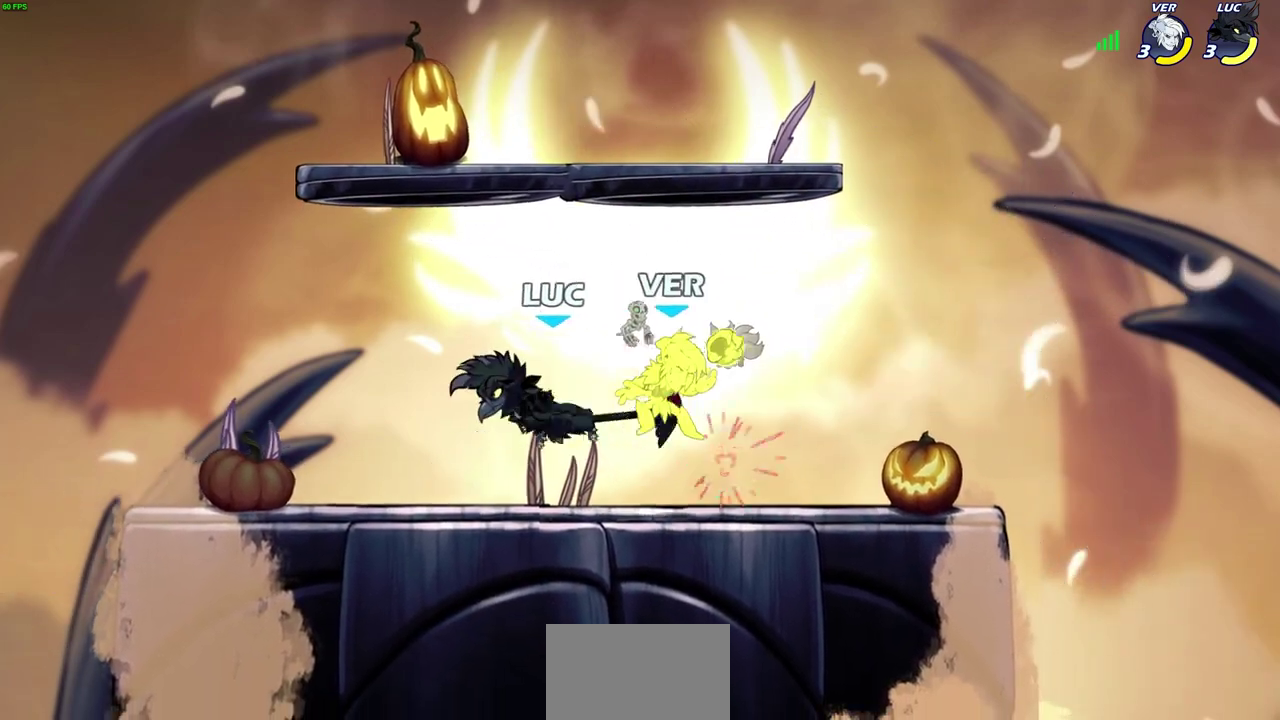
{"dt_ms": 400, "buttons": [], "left_stick": "up-left", "right_stick": "center", "events": [[133, "left_stick", "up-left"]]}
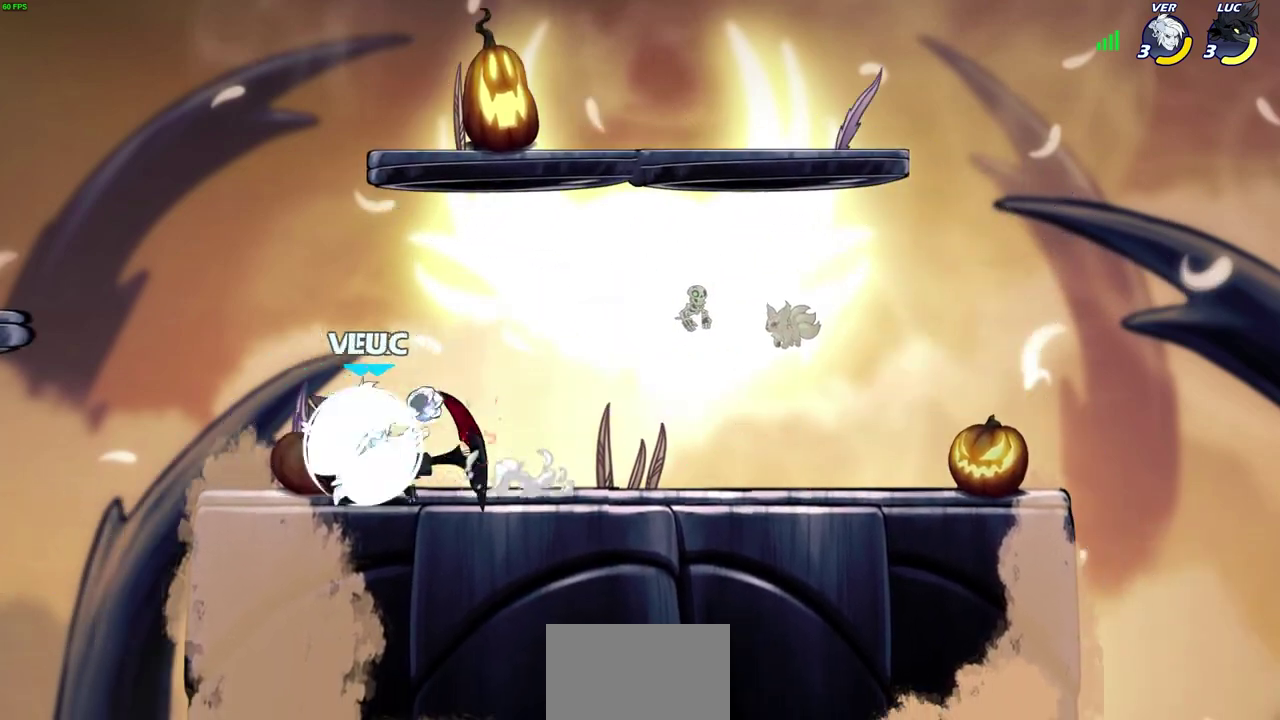
{"dt_ms": 800, "buttons": ["CROSS"], "left_stick": "up-left", "right_stick": "center", "events": [[183, "left_stick", "right"], [217, "SQUARE", "down"], [317, "SQUARE", "up"], [583, "left_stick", "left"], [733, "CROSS", "down"], [800, "left_stick", "up-left"]]}
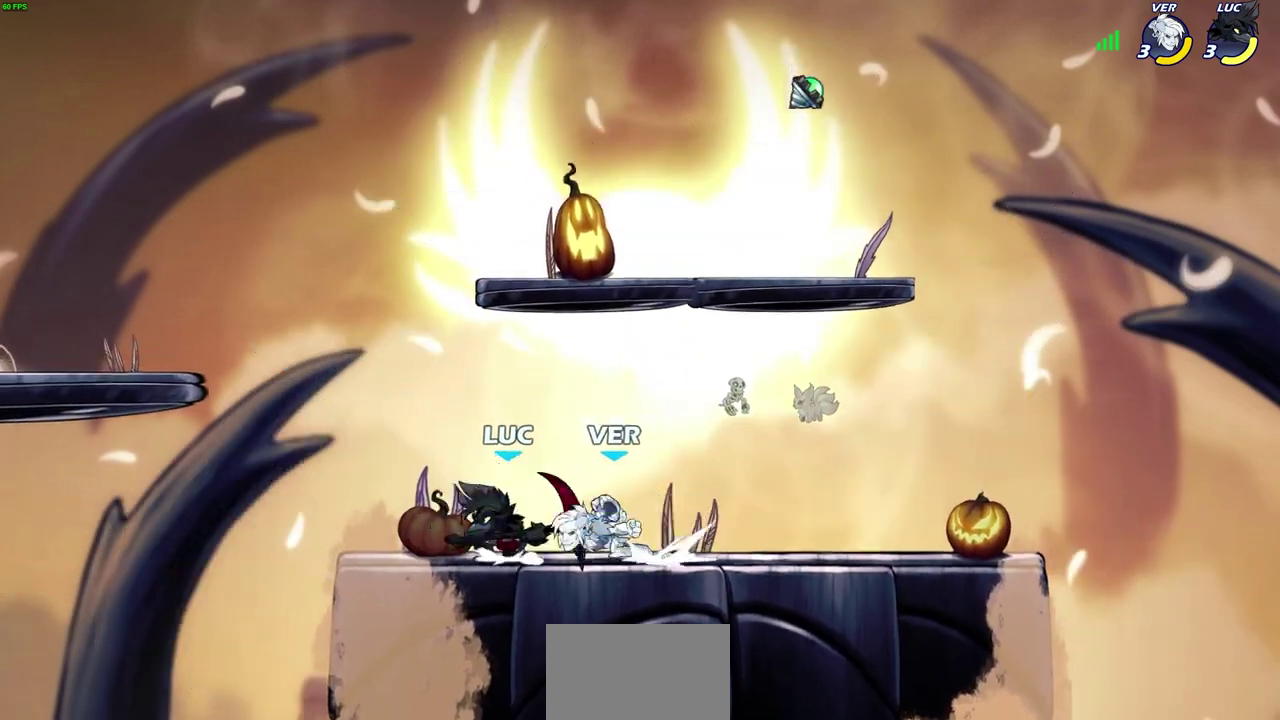
{"dt_ms": 300, "buttons": [], "left_stick": "right", "right_stick": "center"}
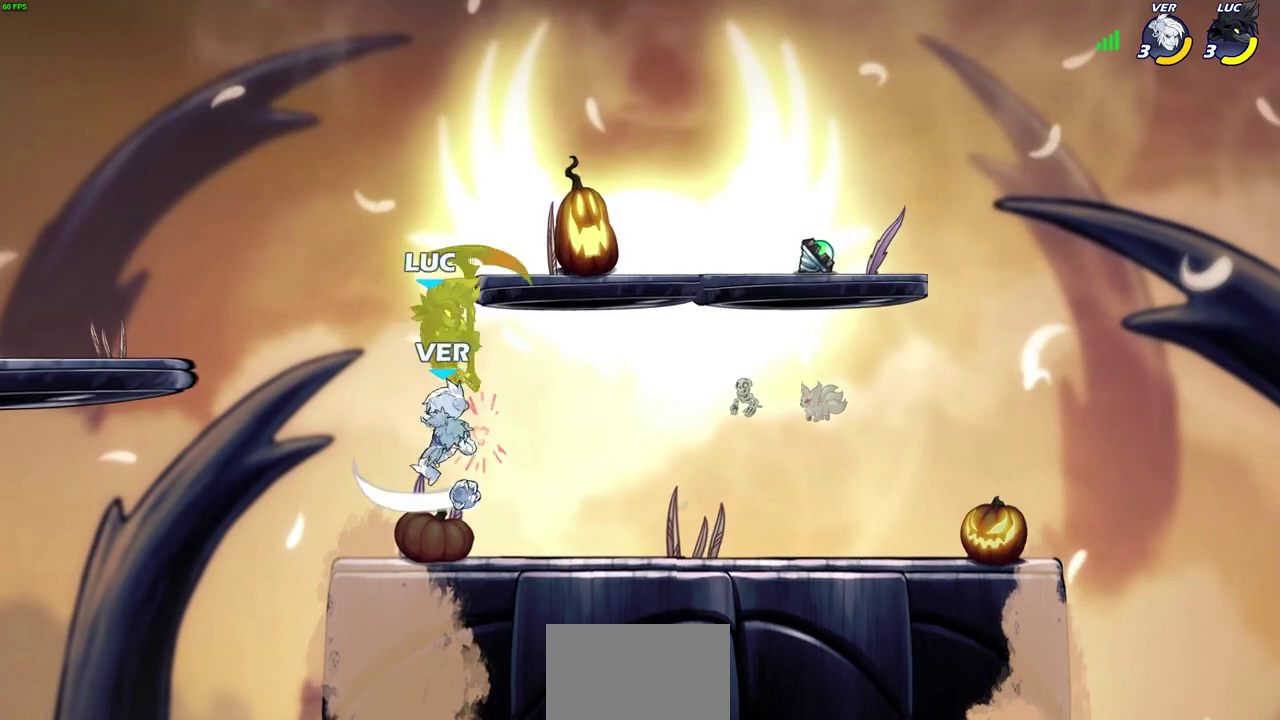
{"dt_ms": 400, "buttons": ["R2"], "left_stick": "center", "right_stick": "center", "events": [[33, "left_stick", "center"], [300, "R2", "down"]]}
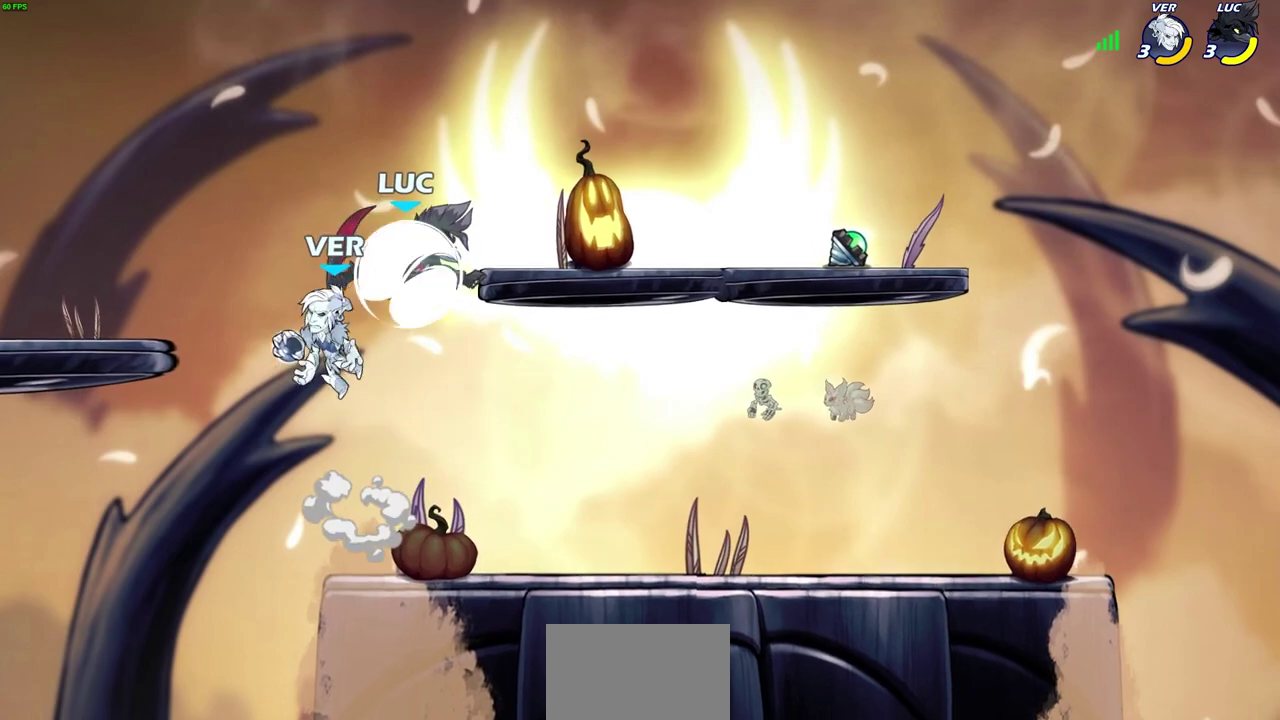
{"dt_ms": 600, "buttons": [], "left_stick": "center", "right_stick": "center", "events": [[267, "R2", "up"], [483, "left_stick", "down-right"], [583, "left_stick", "center"]]}
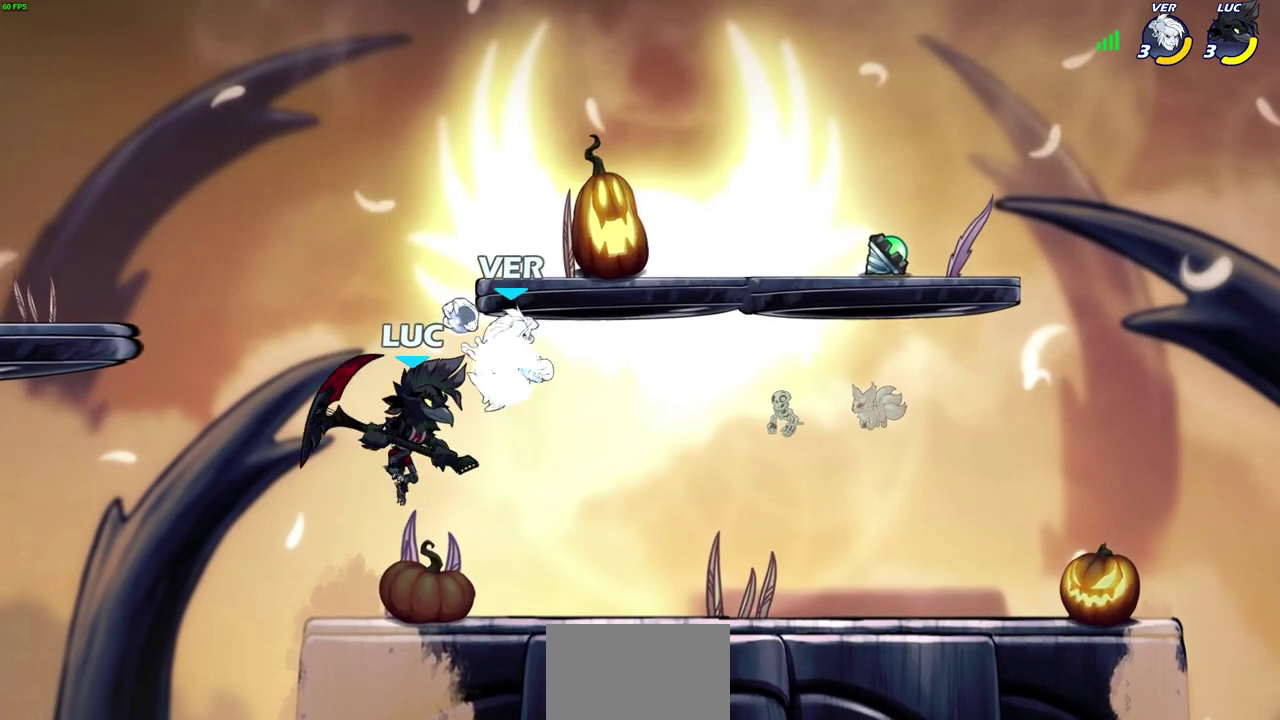
{"dt_ms": 700, "buttons": [], "left_stick": "down", "right_stick": "center", "events": [[17, "CIRCLE", "down"], [83, "CIRCLE", "up"], [500, "left_stick", "right"], [600, "left_stick", "down-right"], [667, "left_stick", "down"]]}
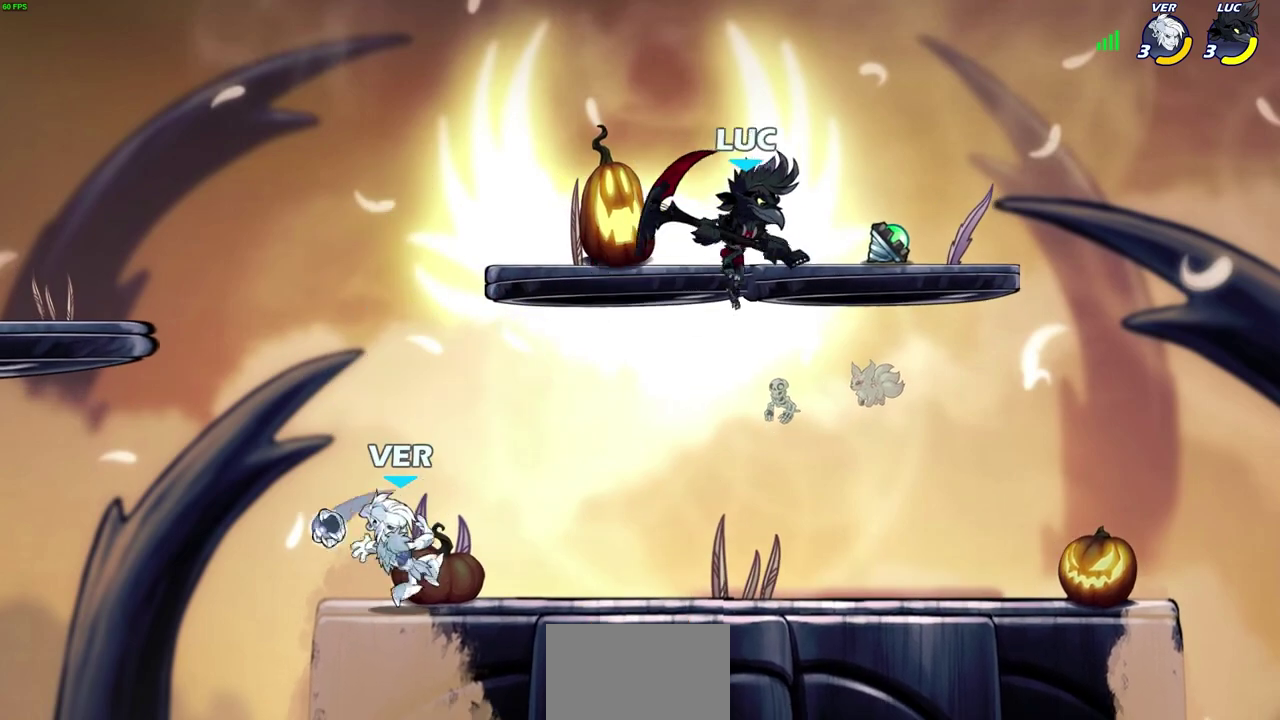
{"dt_ms": 300, "buttons": [], "left_stick": "down-left", "right_stick": "center", "events": [[67, "left_stick", "down-left"], [167, "left_stick", "down"], [233, "left_stick", "down-left"]]}
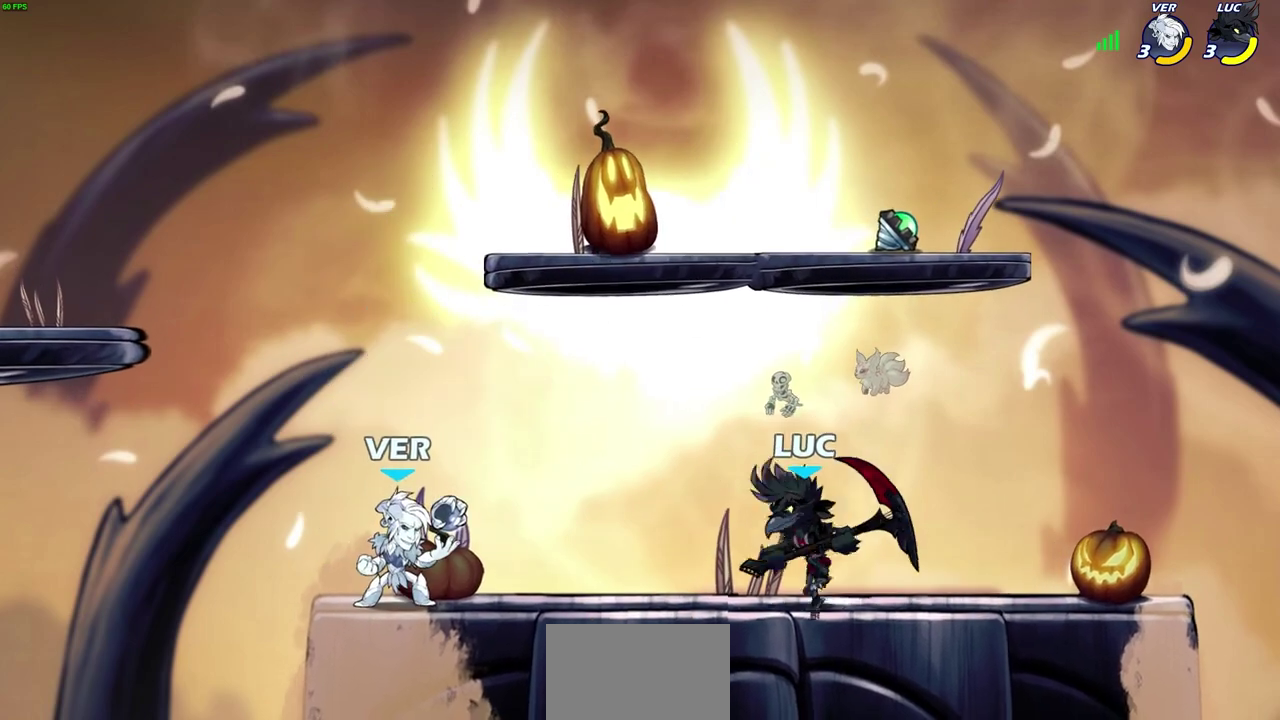
{"dt_ms": 500, "buttons": ["CROSS"], "left_stick": "right", "right_stick": "center", "events": [[17, "SQUARE", "down"], [83, "SQUARE", "up"], [233, "left_stick", "left"], [433, "left_stick", "right"], [500, "CROSS", "down"]]}
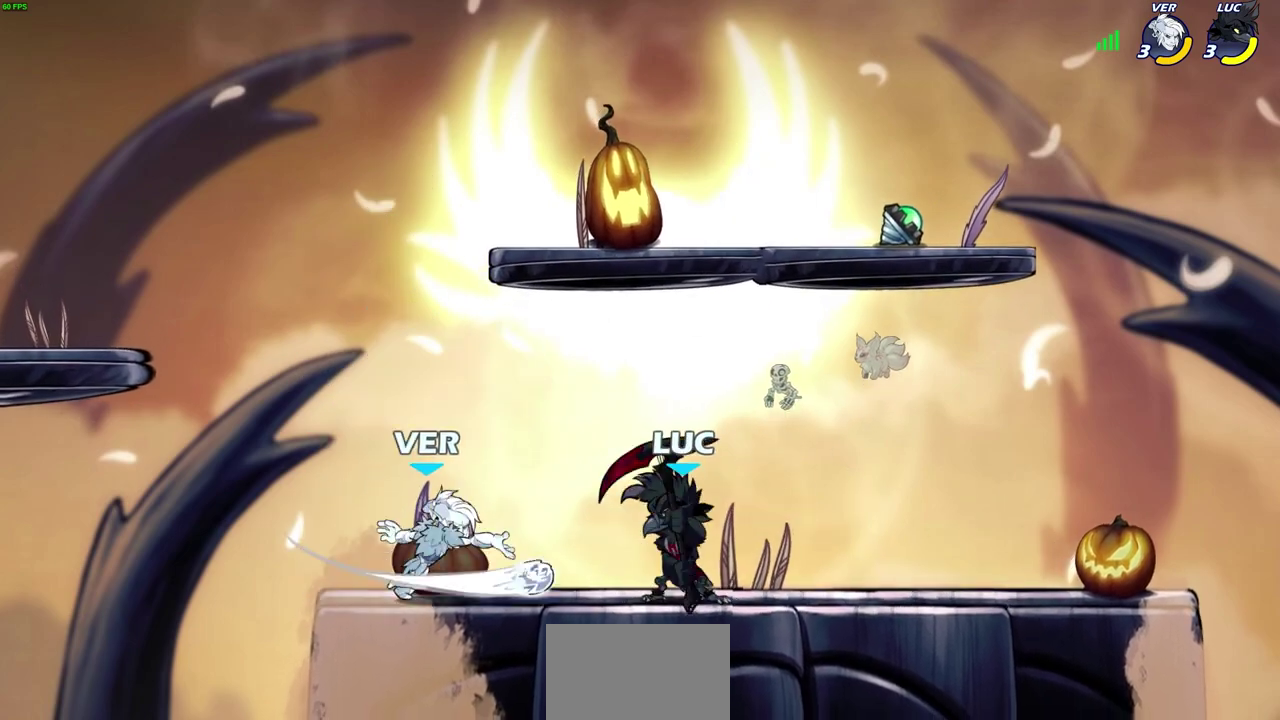
{"dt_ms": 400, "buttons": ["SQUARE"], "left_stick": "left", "right_stick": "center", "events": [[67, "left_stick", "up-right"], [133, "CROSS", "up"], [283, "left_stick", "down-left"], [400, "SQUARE", "down"], [400, "left_stick", "left"]]}
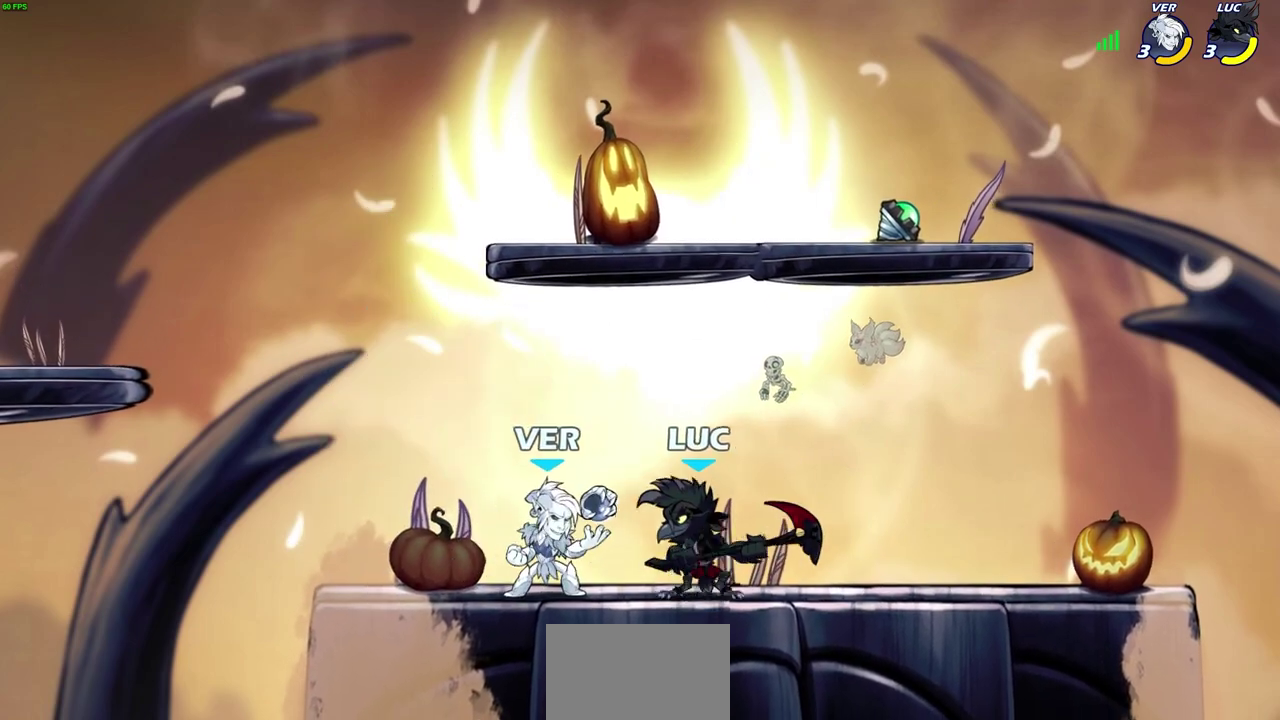
{"dt_ms": 600, "buttons": [], "left_stick": "center", "right_stick": "center", "events": [[50, "left_stick", "up-left"], [67, "SQUARE", "up"], [117, "left_stick", "left"], [417, "left_stick", "center"]]}
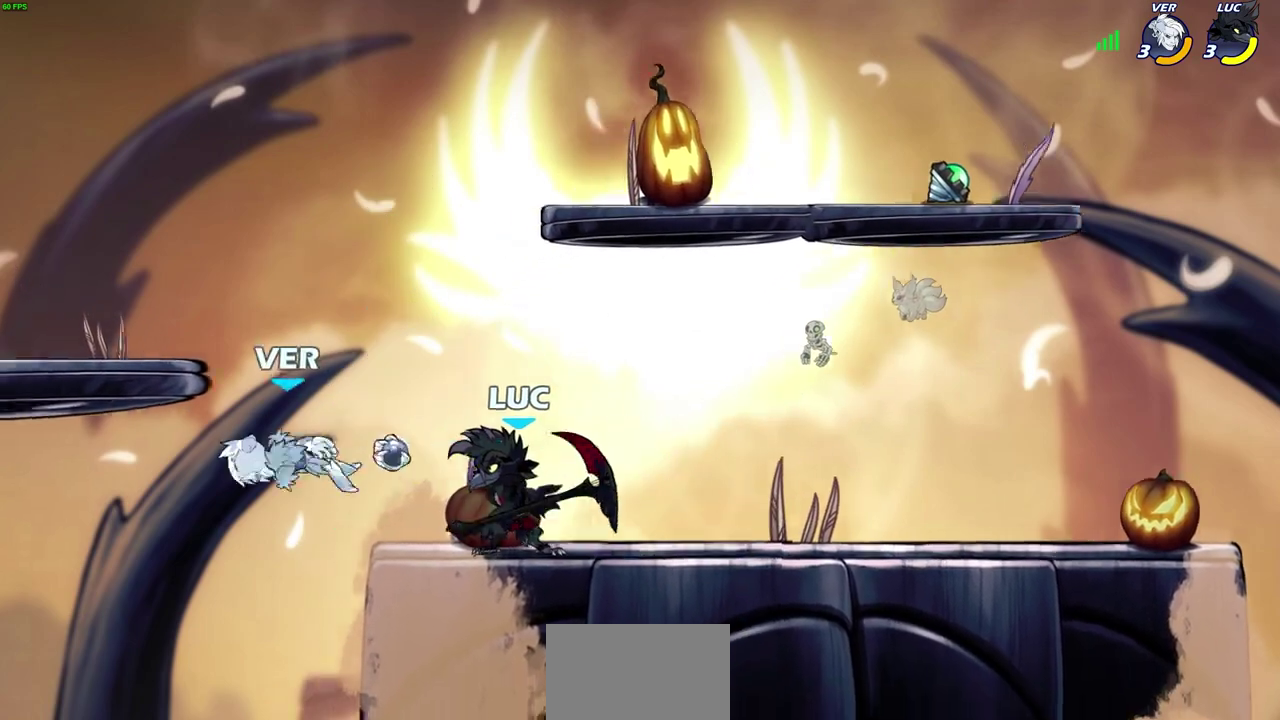
{"dt_ms": 700, "buttons": [], "left_stick": "center", "right_stick": "center", "events": [[200, "left_stick", "left"], [300, "left_stick", "down-left"], [417, "CIRCLE", "down"], [517, "CIRCLE", "up"], [600, "left_stick", "center"]]}
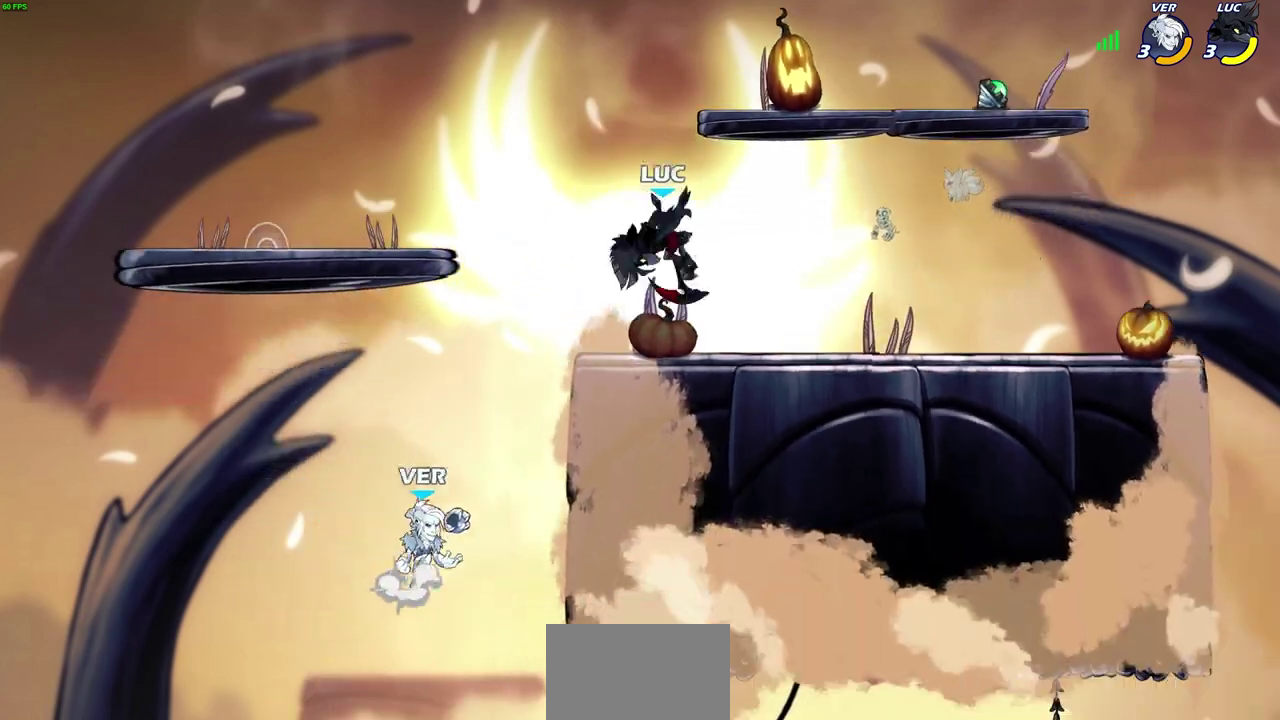
{"dt_ms": 300, "buttons": [], "left_stick": "center", "right_stick": "center", "events": []}